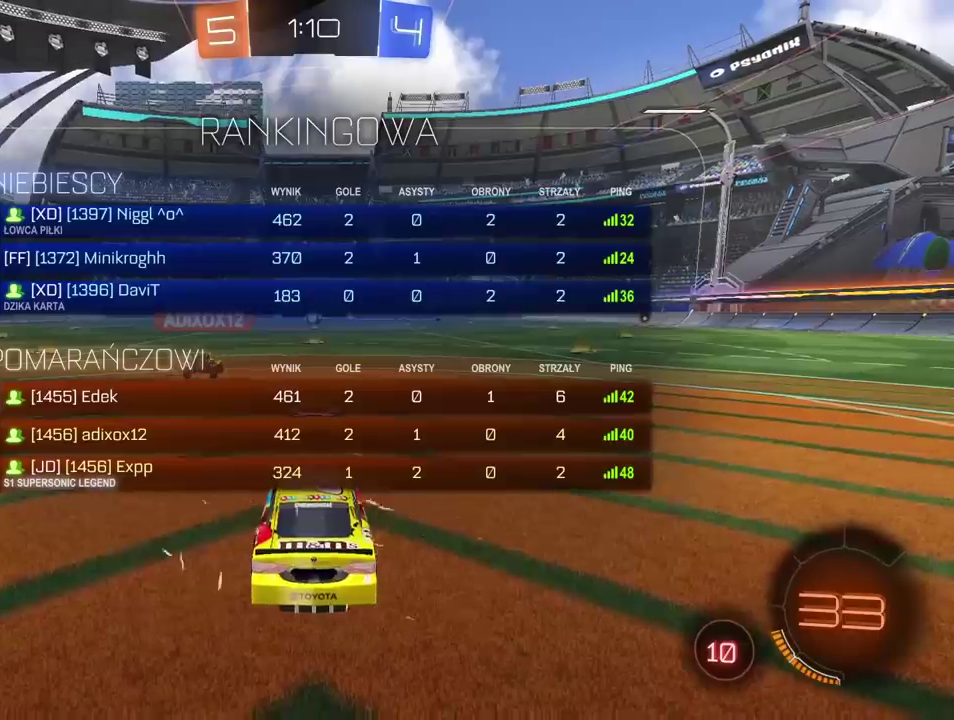
Gameplay with a controller (PlayStation layout); each line is a JSON object with the inputs held at the frame after it. "events" lists button and stick changes between this image and that frame as [ms after this image, input, new state], when the widget could be followed in between. This overlay highlights the sticks when they move; stick clicks (L3 R3) are not distinguishable. This document gives stick clicks only as held states, not as events. Not read: L1 R1 SELECT.
{"buttons": ["R2"], "left_stick": "center", "right_stick": "center", "events": []}
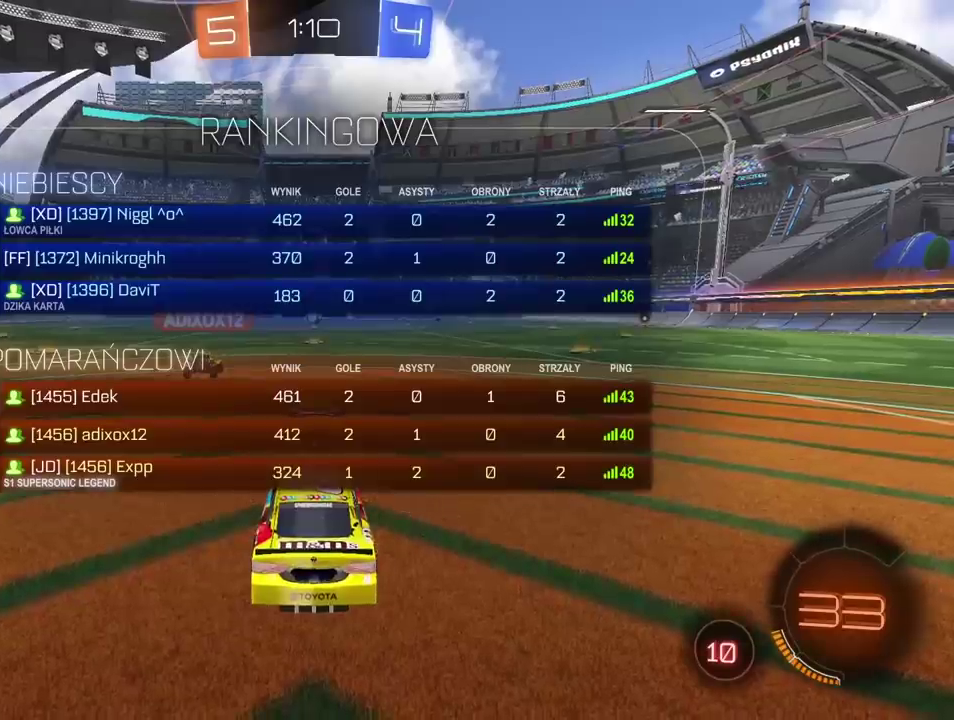
{"buttons": ["R2"], "left_stick": "center", "right_stick": "center", "events": []}
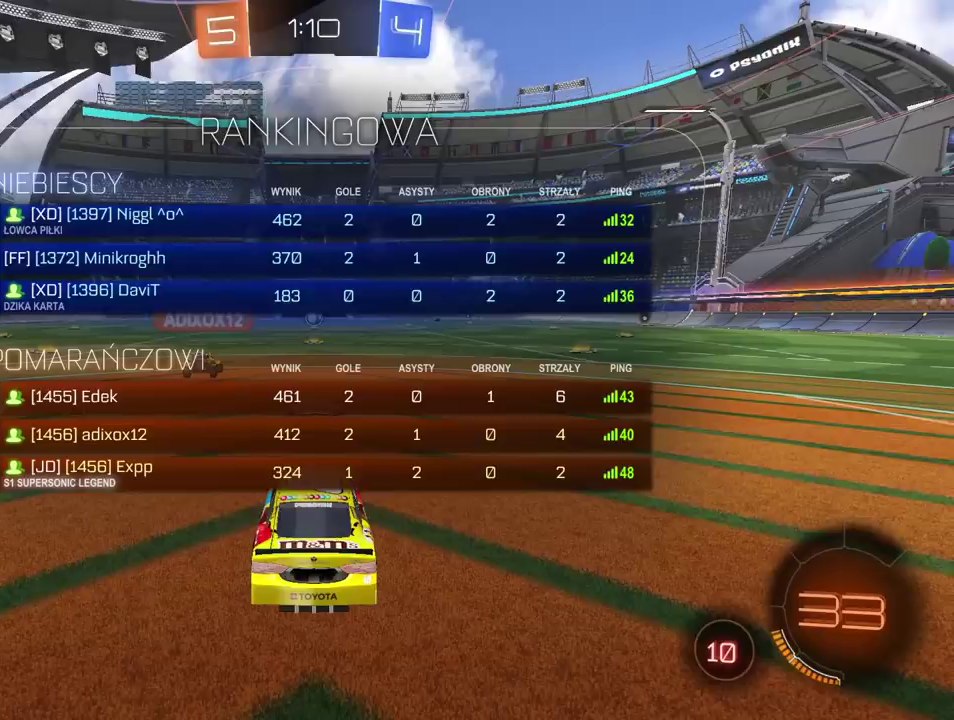
{"buttons": ["R2"], "left_stick": "center", "right_stick": "center", "events": []}
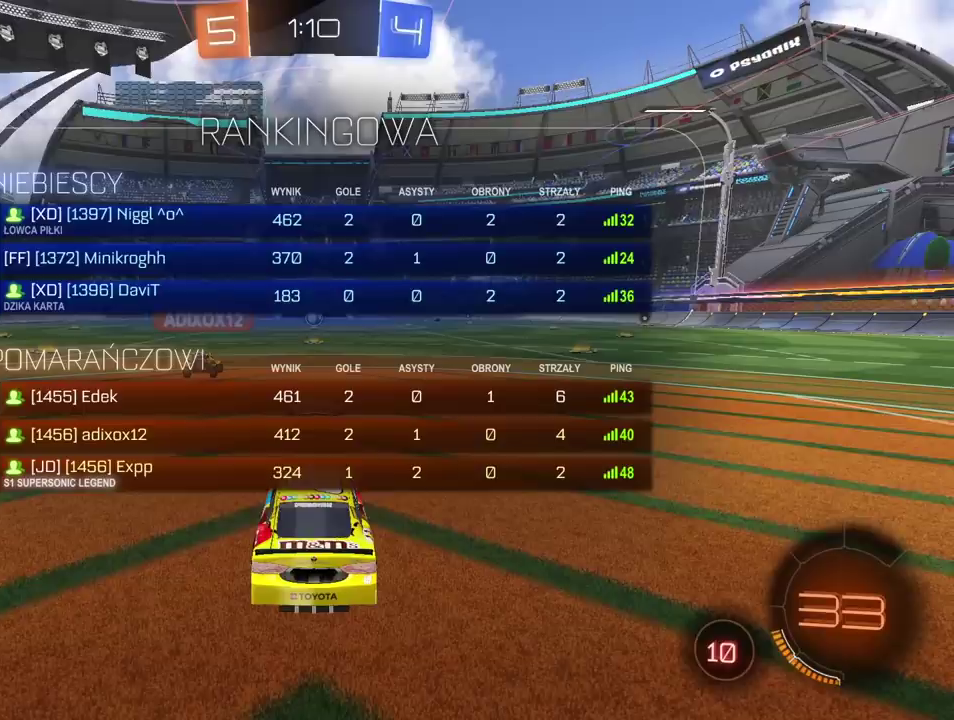
{"buttons": ["R2"], "left_stick": "center", "right_stick": "center", "events": []}
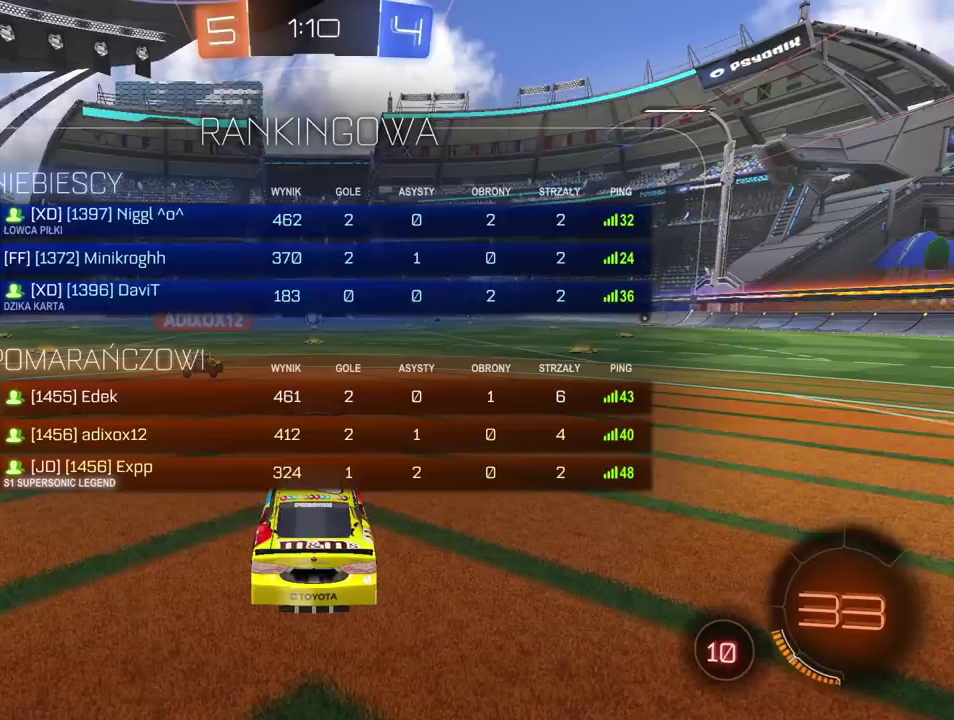
{"buttons": ["R2"], "left_stick": "center", "right_stick": "center", "events": []}
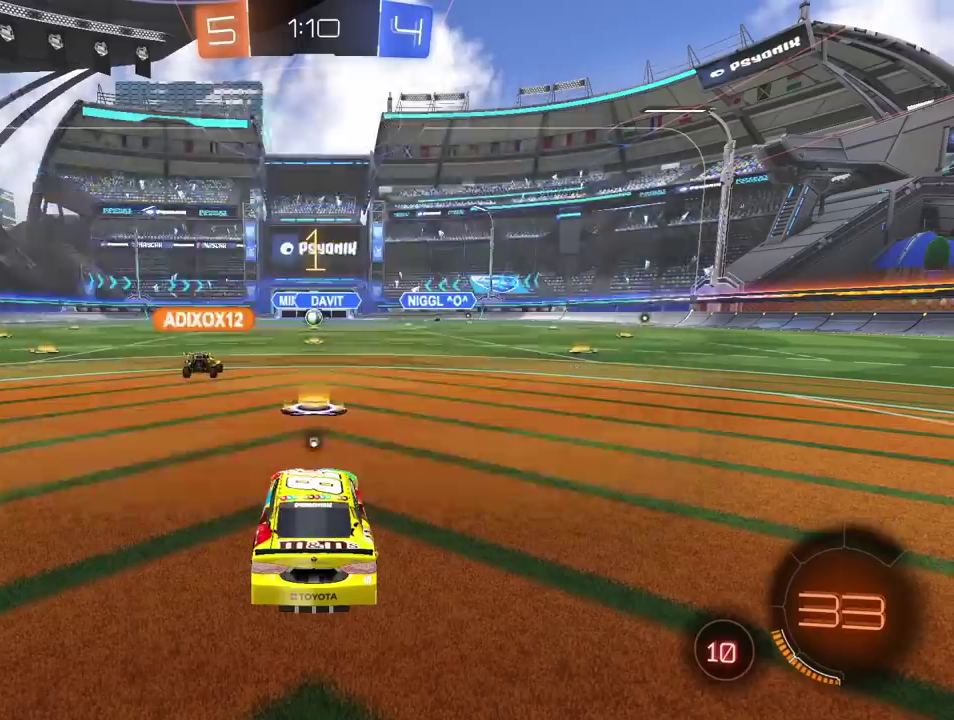
{"buttons": ["R2"], "left_stick": "center", "right_stick": "center", "events": []}
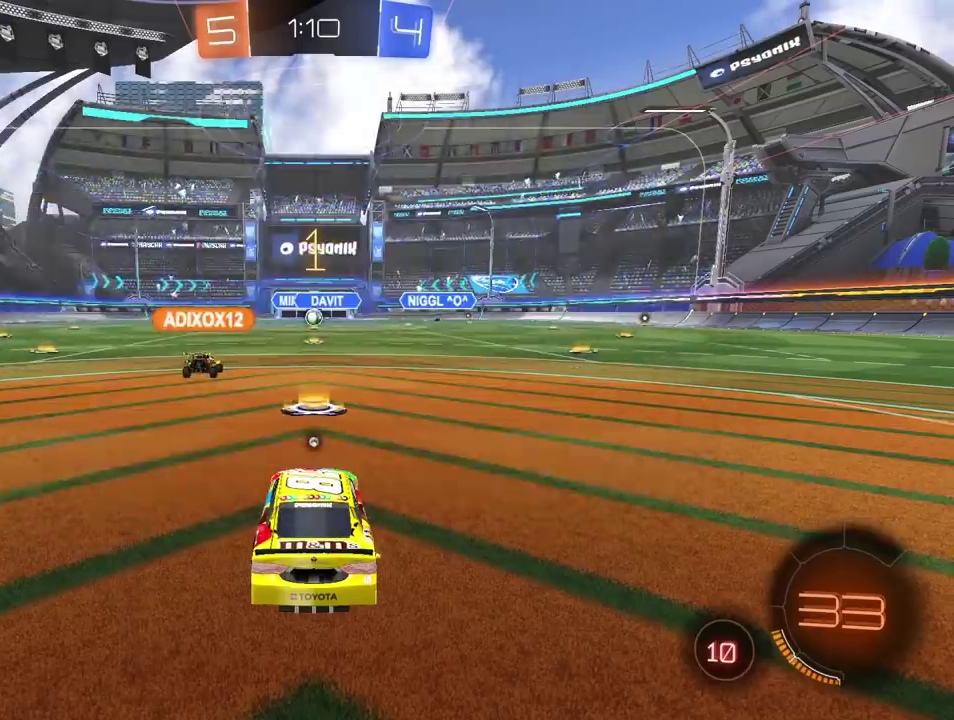
{"buttons": ["CIRCLE", "R2"], "left_stick": "center", "right_stick": "center", "events": [[433, "CIRCLE", "down"]]}
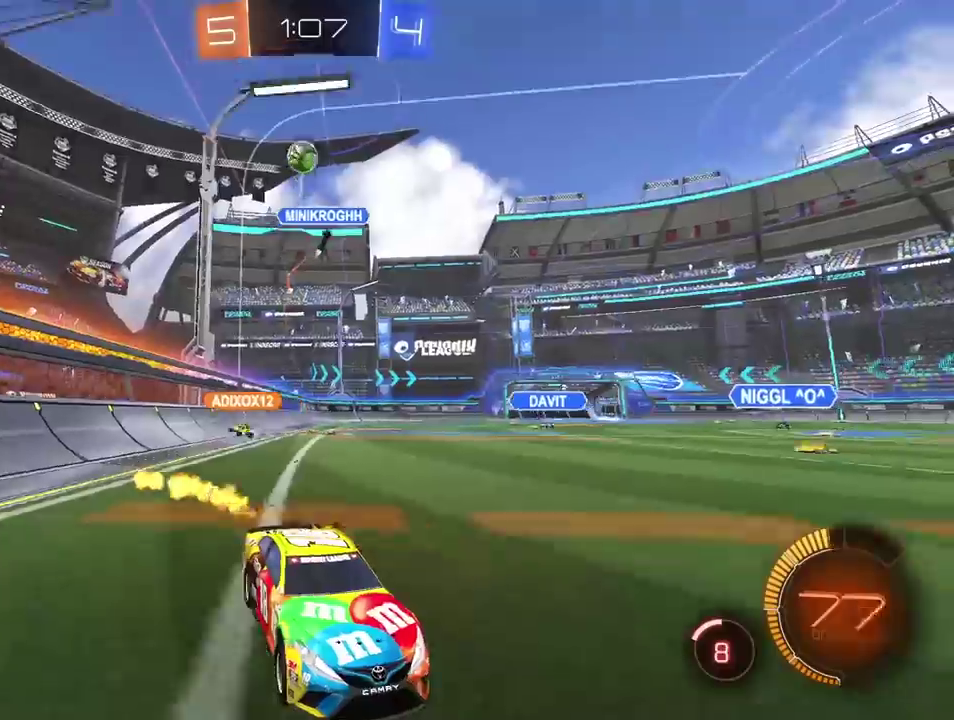
{"buttons": ["L2"], "left_stick": "center", "right_stick": "center", "events": [[300, "CIRCLE", "up"], [433, "R2", "up"], [450, "L2", "down"]]}
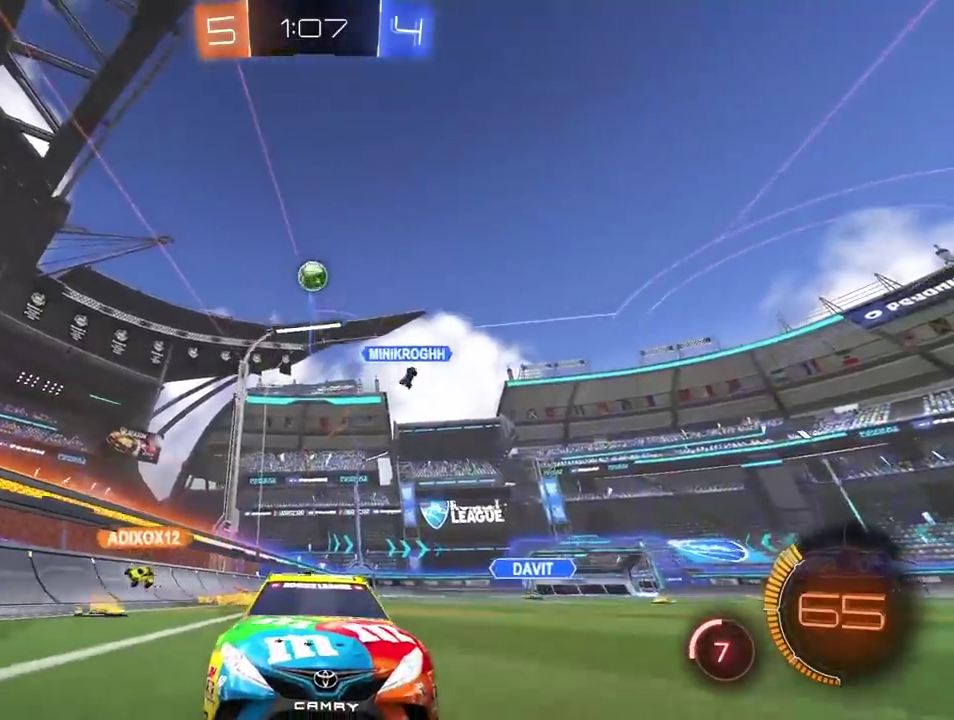
{"buttons": [], "left_stick": "left", "right_stick": "center"}
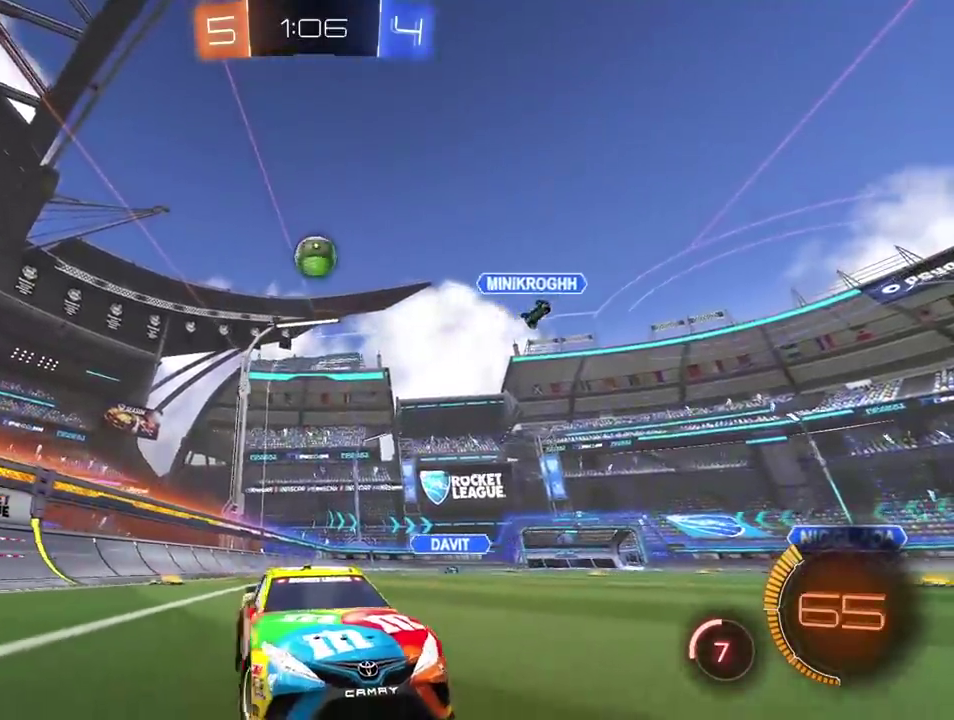
{"buttons": [], "left_stick": "center", "right_stick": "center"}
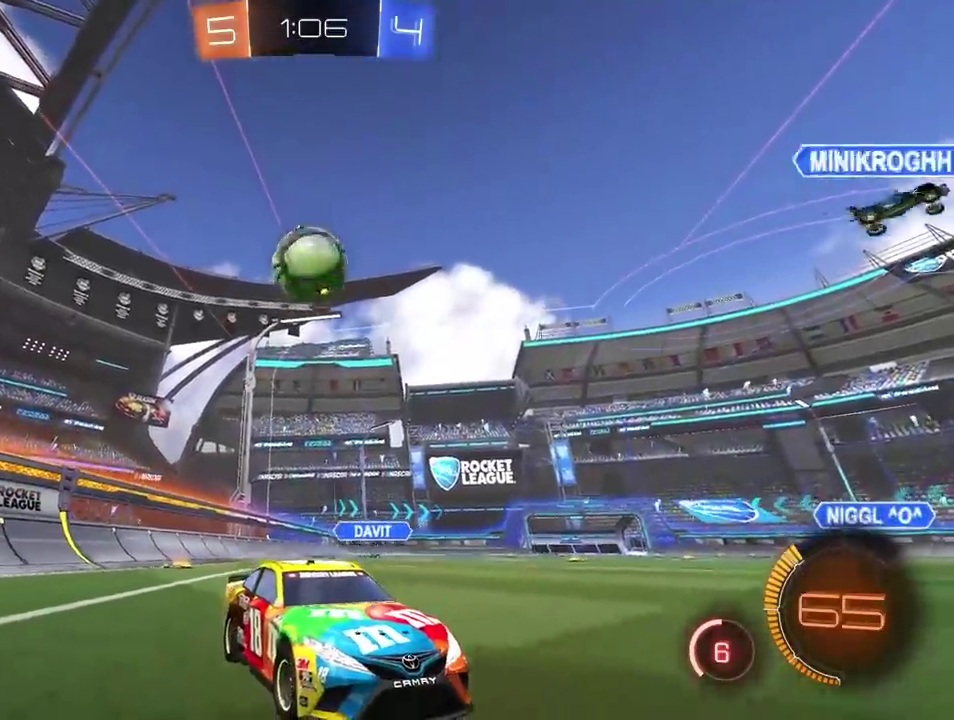
{"buttons": ["L2"], "left_stick": "right", "right_stick": "center"}
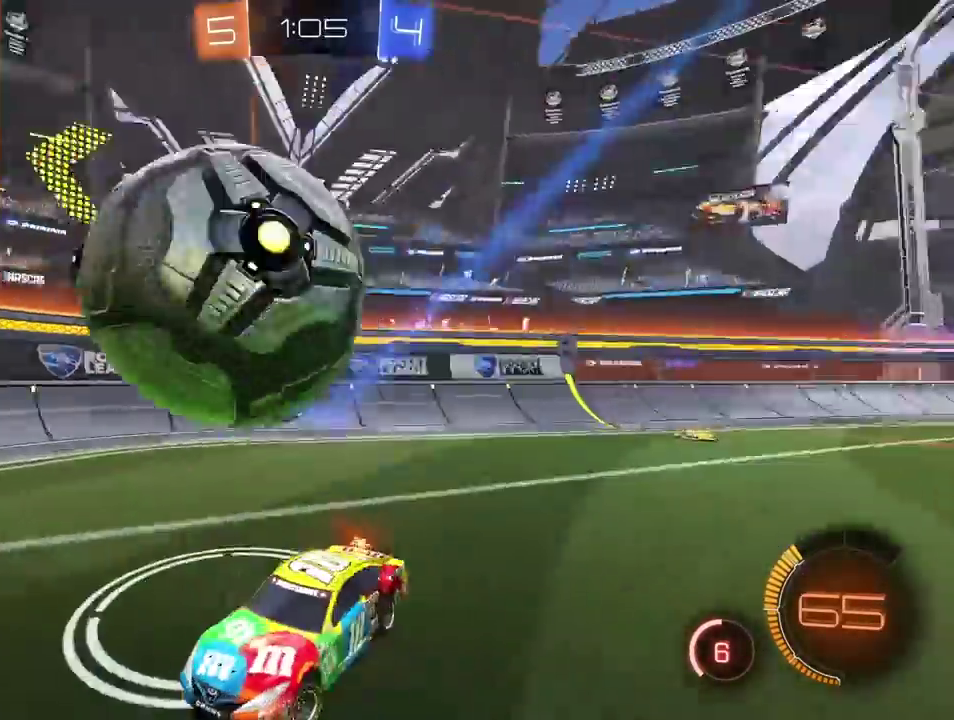
{"buttons": ["L2"], "left_stick": "left", "right_stick": "center"}
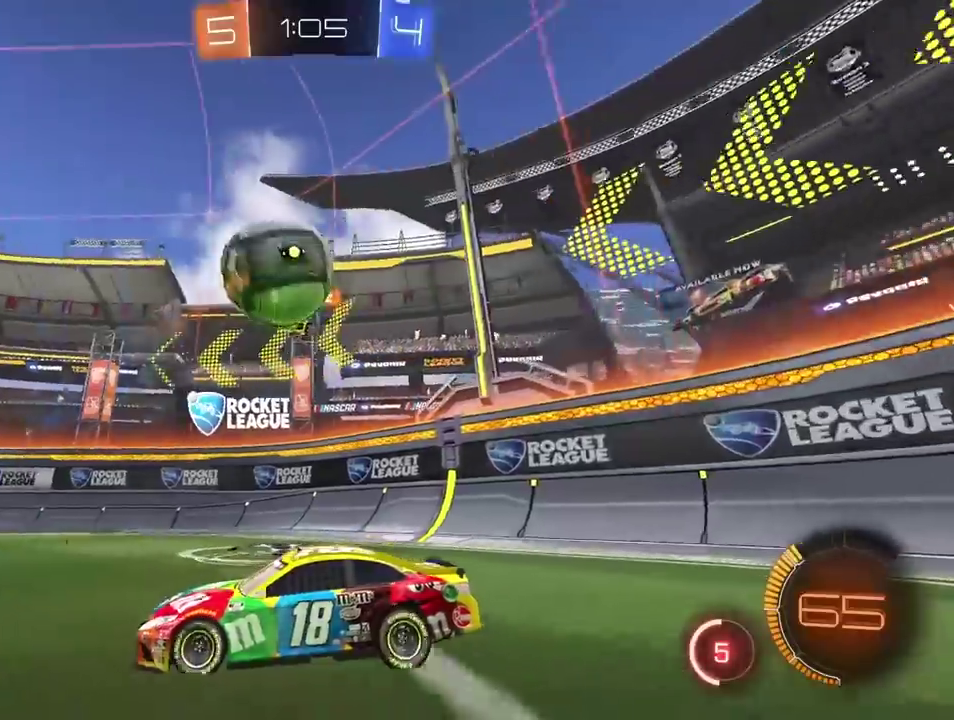
{"buttons": ["R2"], "left_stick": "right", "right_stick": "center"}
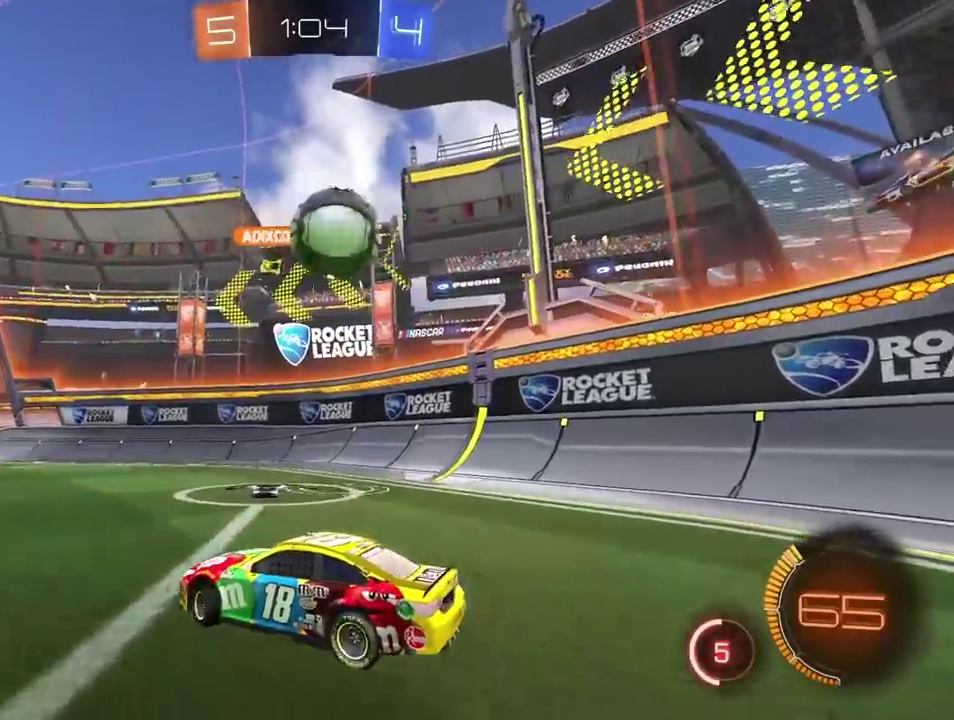
{"buttons": ["R2"], "left_stick": "center", "right_stick": "center"}
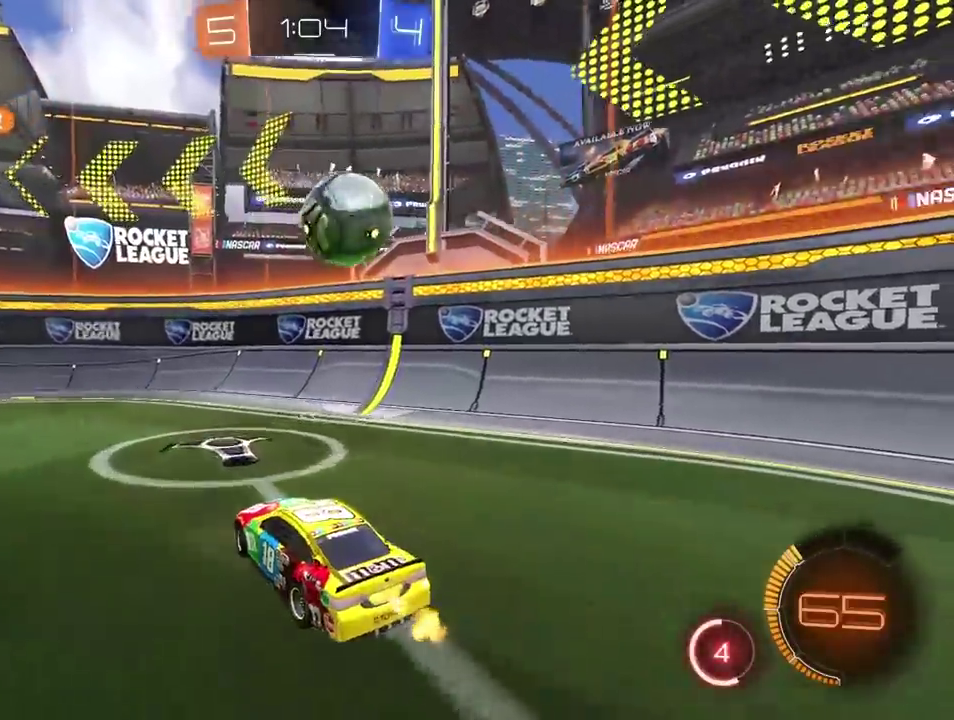
{"buttons": ["CROSS", "CIRCLE", "R2"], "left_stick": "down", "right_stick": "center"}
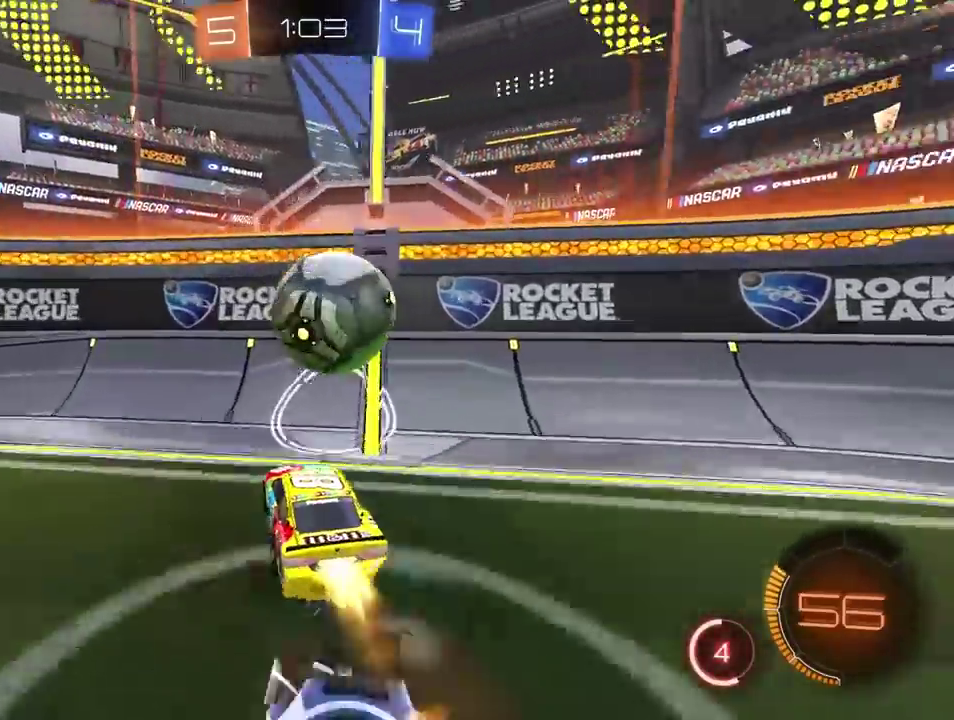
{"buttons": ["R2"], "left_stick": "center", "right_stick": "center"}
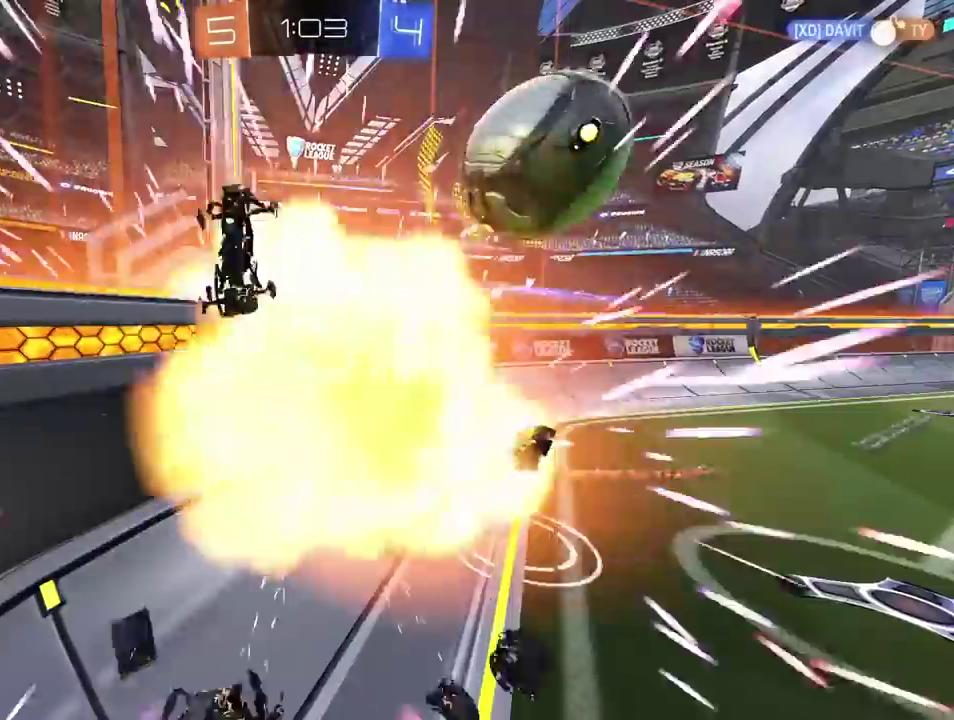
{"buttons": [], "left_stick": "center", "right_stick": "center", "events": [[267, "R2", "up"]]}
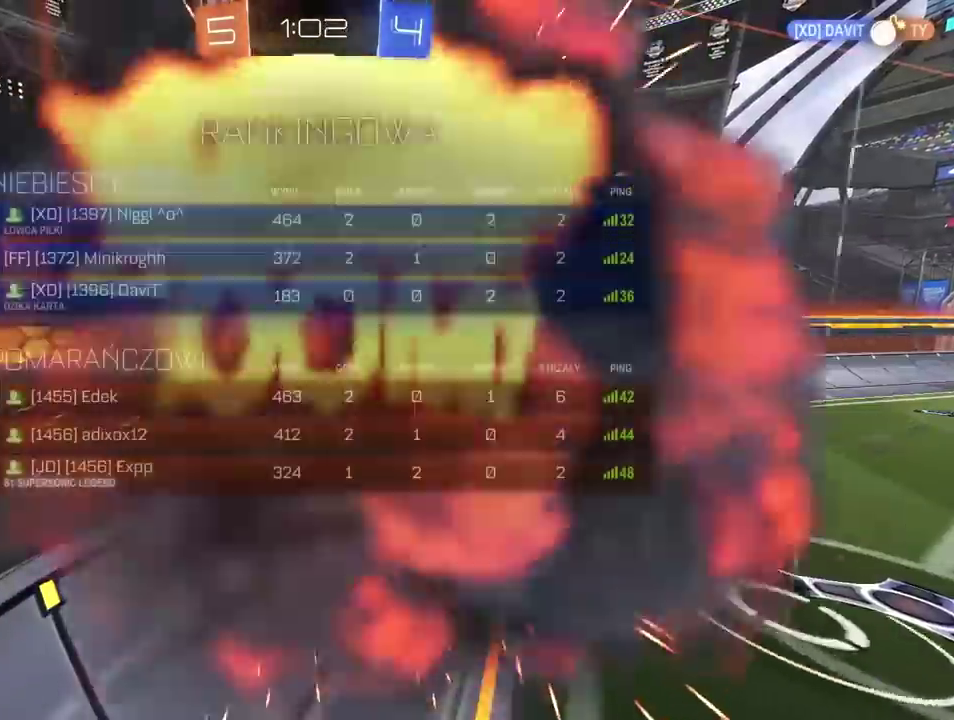
{"buttons": [], "left_stick": "center", "right_stick": "center", "events": []}
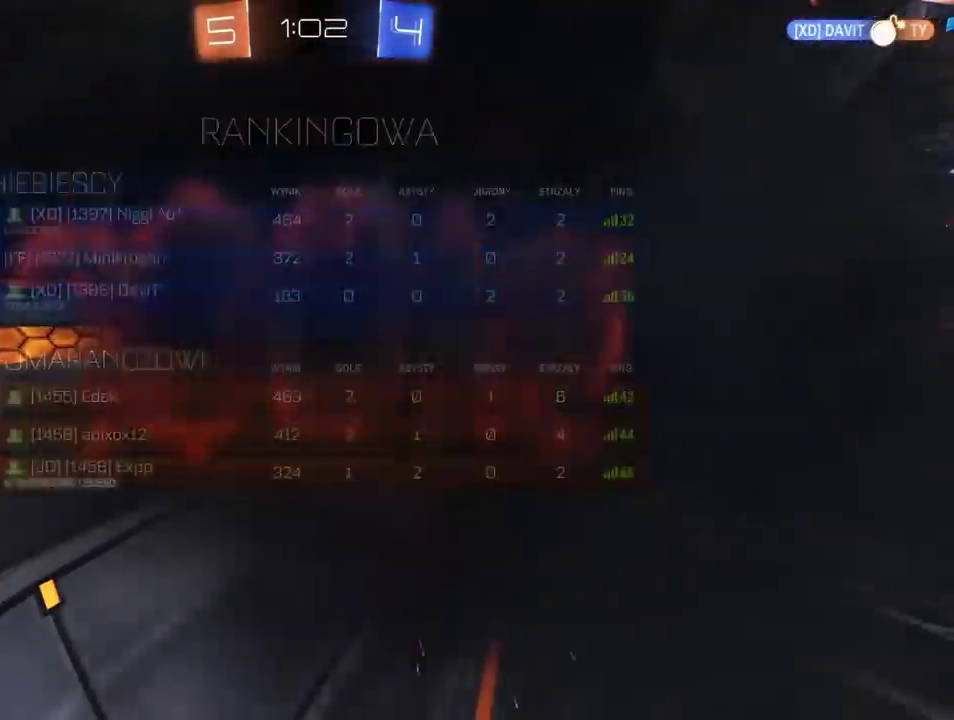
{"buttons": [], "left_stick": "center", "right_stick": "center", "events": []}
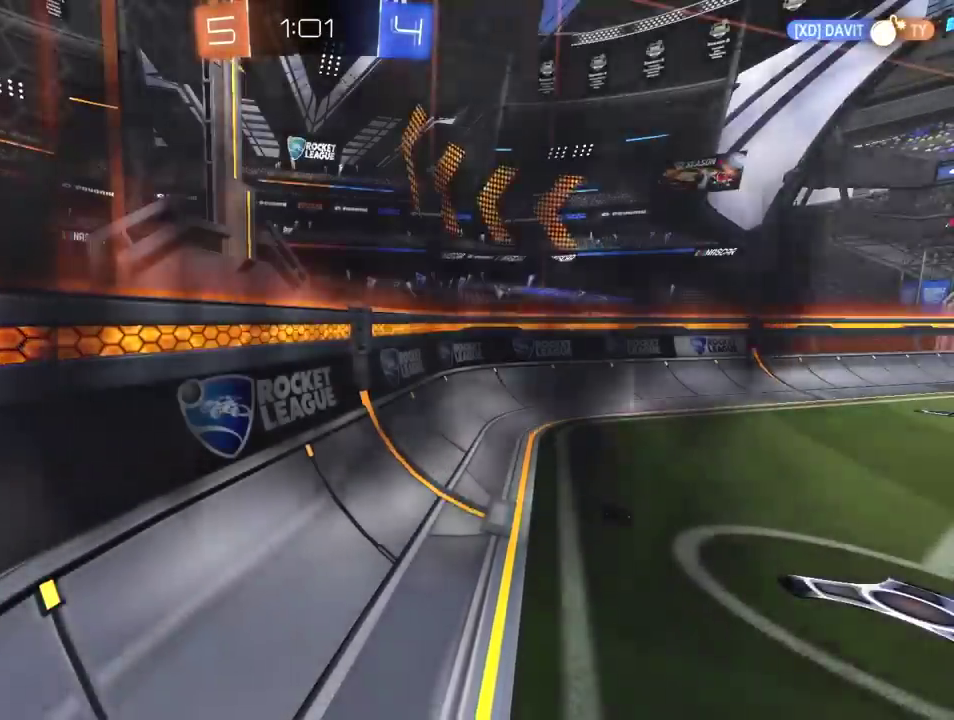
{"buttons": [], "left_stick": "center", "right_stick": "center", "events": []}
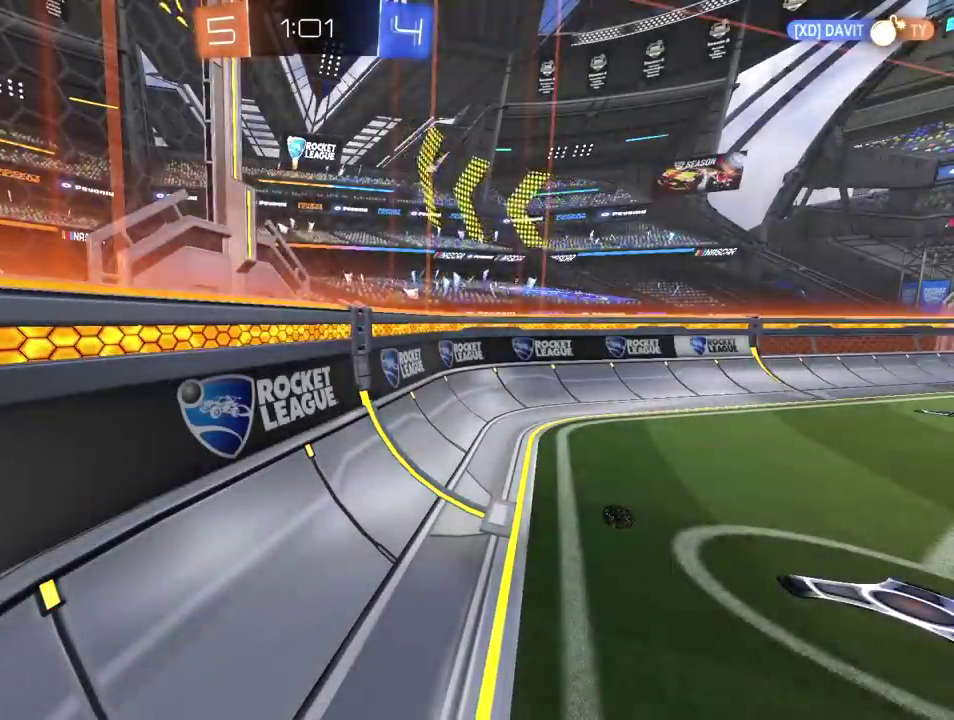
{"buttons": [], "left_stick": "center", "right_stick": "center", "events": []}
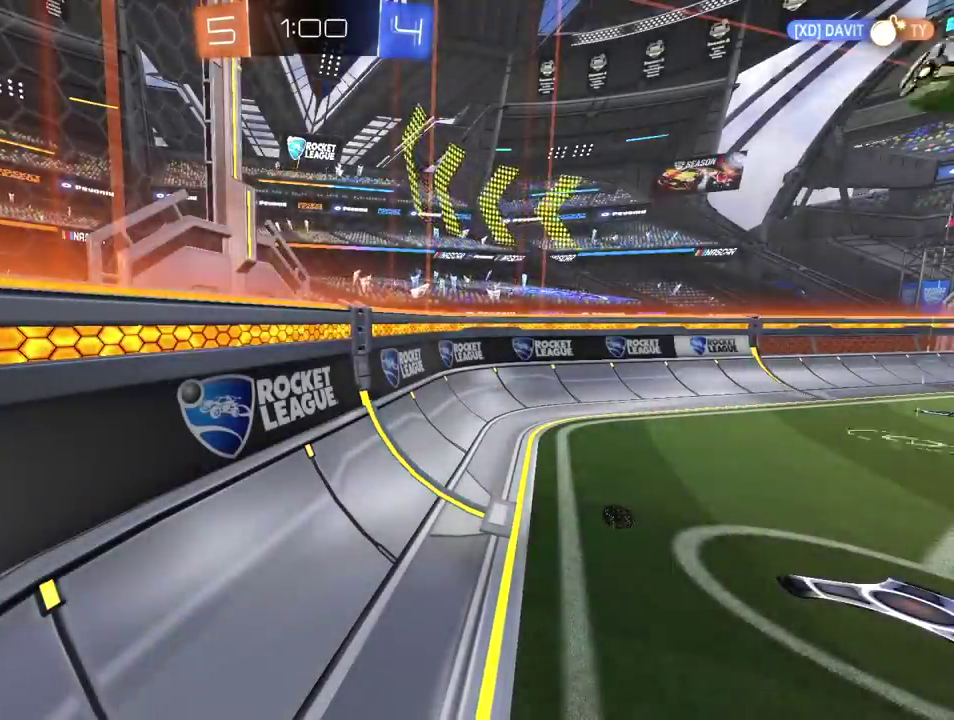
{"buttons": ["R2"], "left_stick": "center", "right_stick": "center", "events": [[233, "R2", "down"]]}
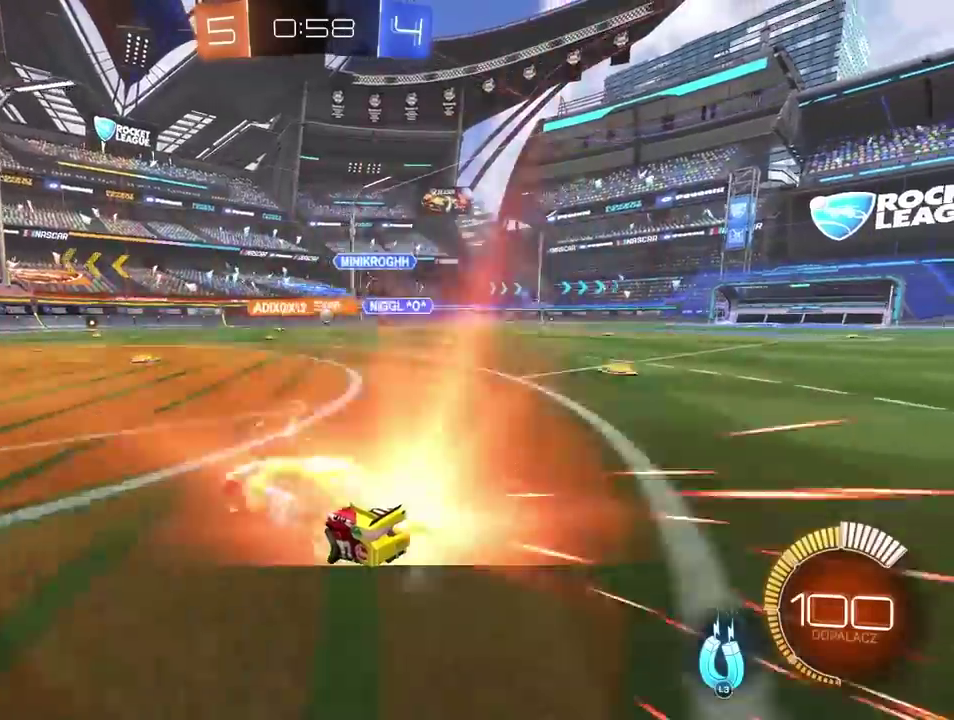
{"buttons": ["R2"], "left_stick": "down-left", "right_stick": "center"}